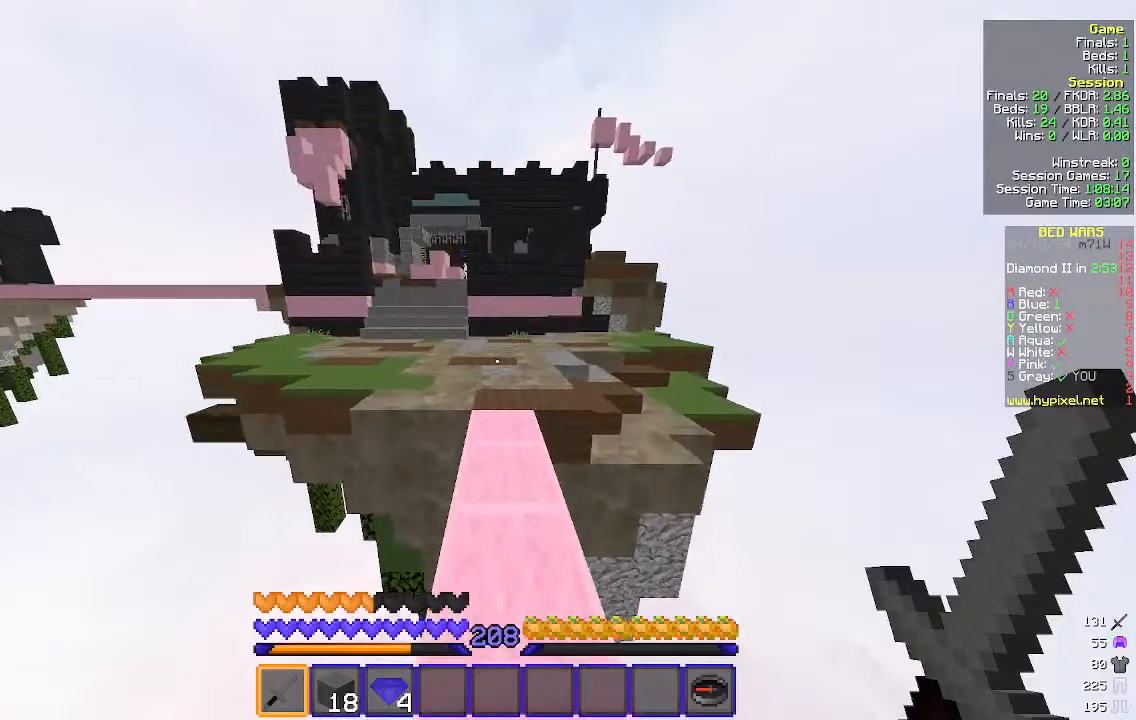
Gameplay with keyboard and mouse; each line is a JSON object with the keys and mouse buttons held at the frame after it. "events" lists presses ("down") and releases ("up") of "a", "d", "s", "w", "mouse_left" and "mouse_right" between this image and that frame as [ms after this image, input, new state], when the widget could be followed in between. "mouse_left", "mouse_right" = the "left", "right" buttons of the "mouse" list. No other keys are recorded. Fast repeated clicks can show as one long hold. Mouse movement is not recorded.
{"keys": ["w"], "mouse": [], "events": []}
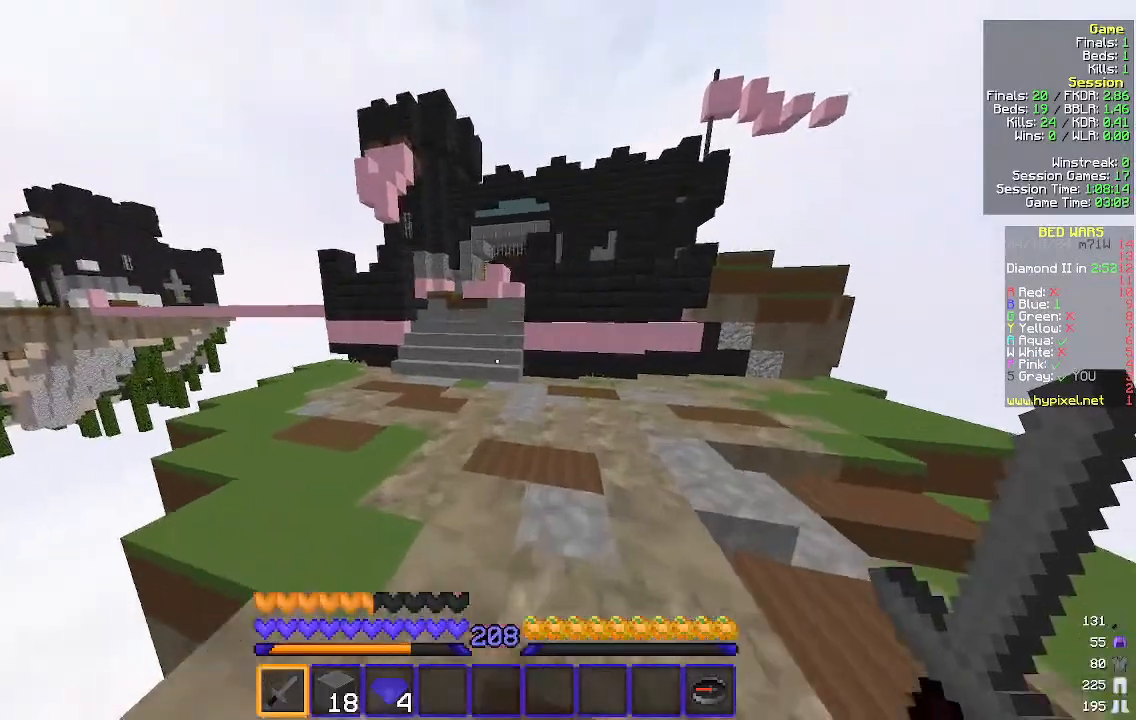
{"keys": ["w"], "mouse": [], "events": []}
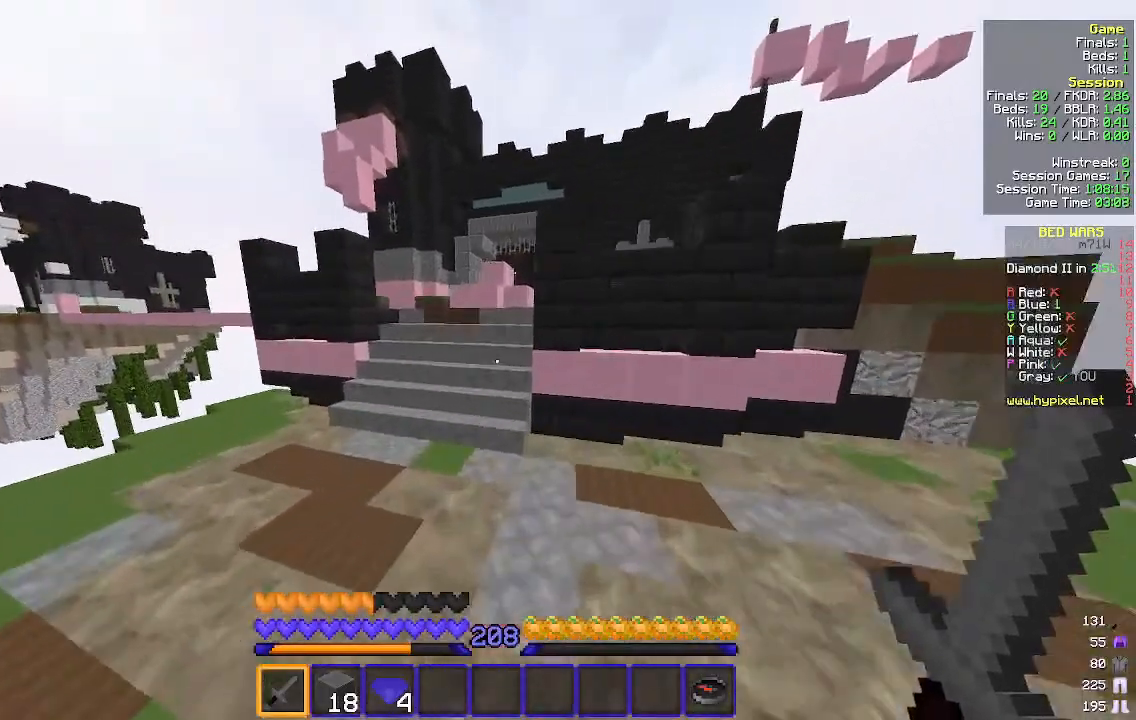
{"keys": ["w"], "mouse": [], "events": []}
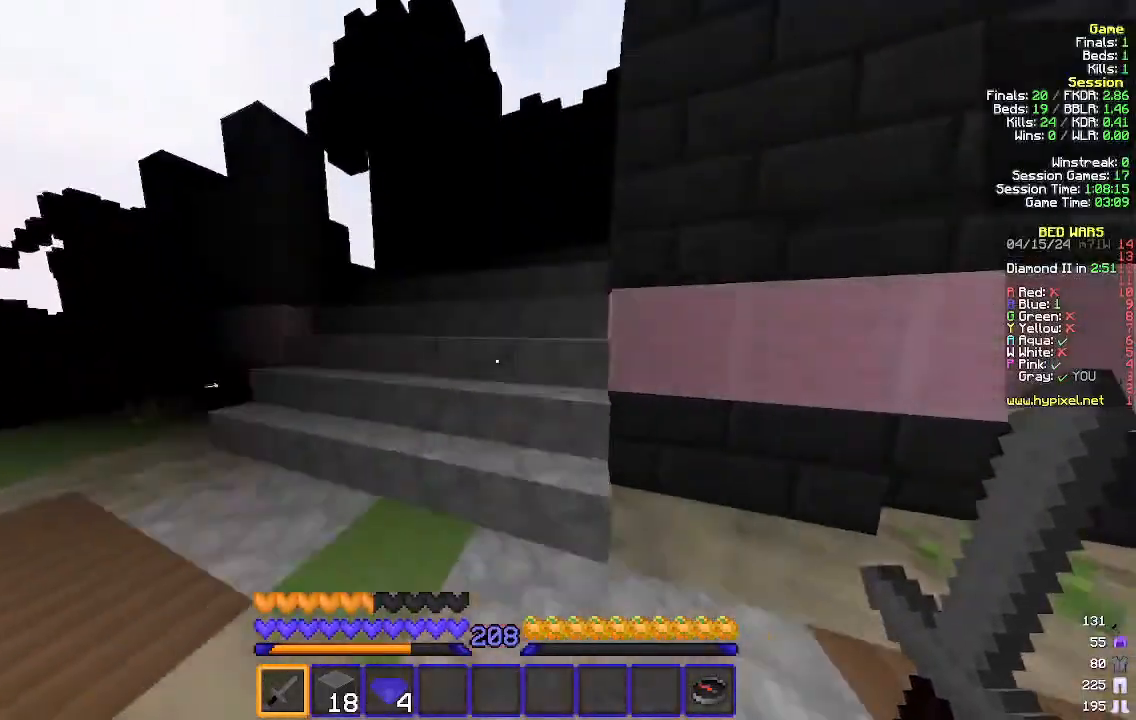
{"keys": ["w"], "mouse": [], "events": []}
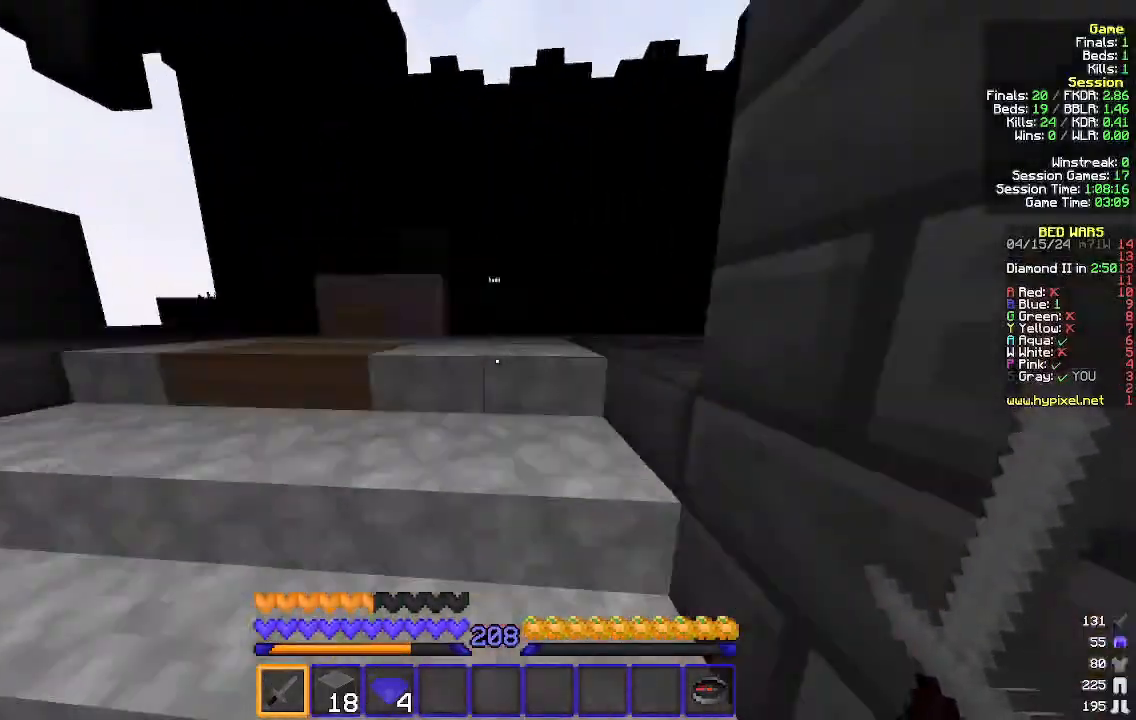
{"keys": ["d", "w"], "mouse": ["left"], "events": [[133, "d", "down"], [433, "mouse_left", "down"]]}
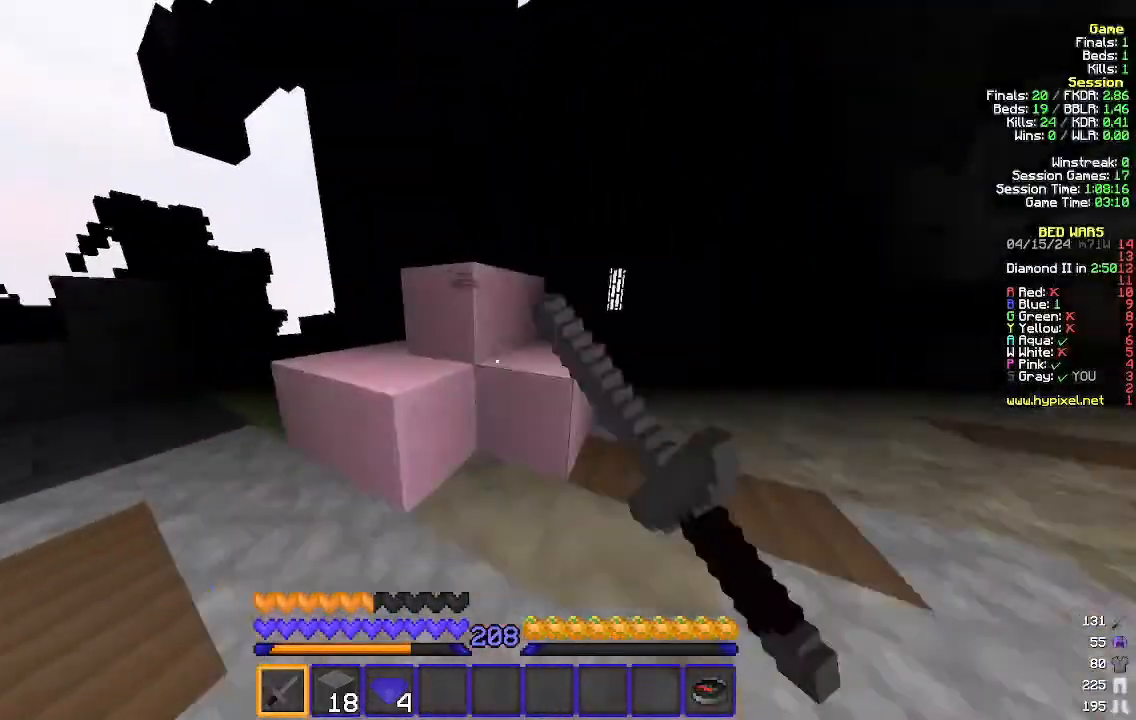
{"keys": ["a", "s"], "mouse": ["left"], "events": [[200, "w", "up"], [467, "s", "down"], [500, "a", "down"], [500, "d", "up"]]}
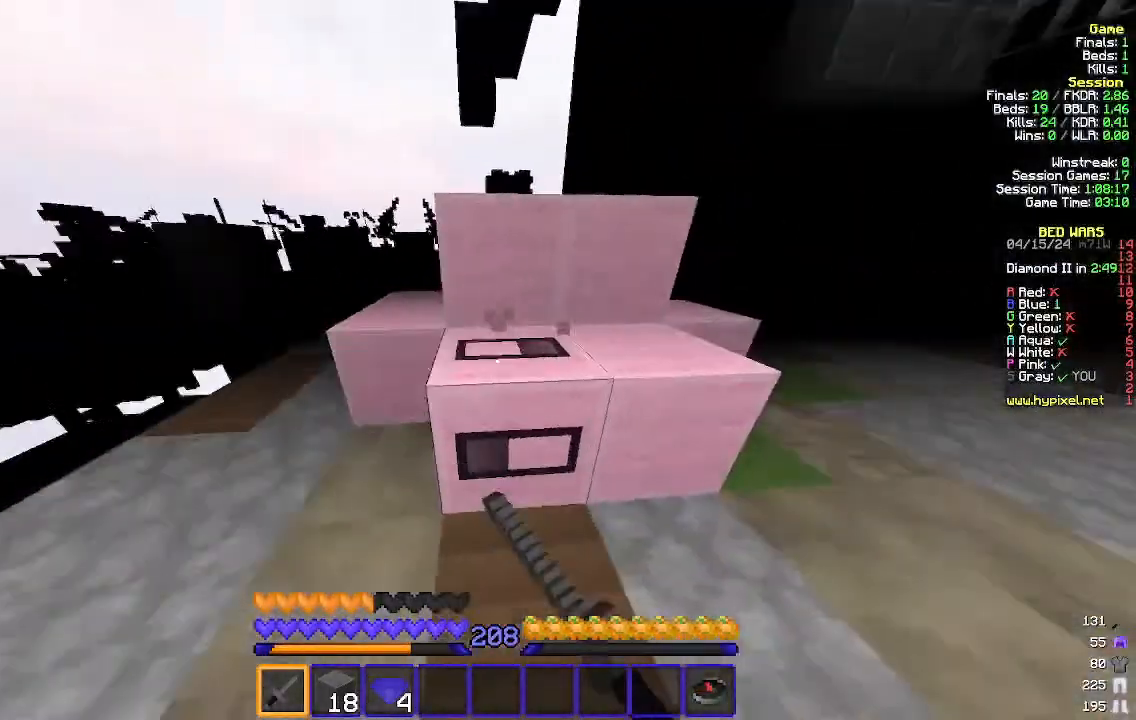
{"keys": ["s"], "mouse": ["left"], "events": [[133, "a", "up"], [133, "s", "up"], [433, "s", "down"]]}
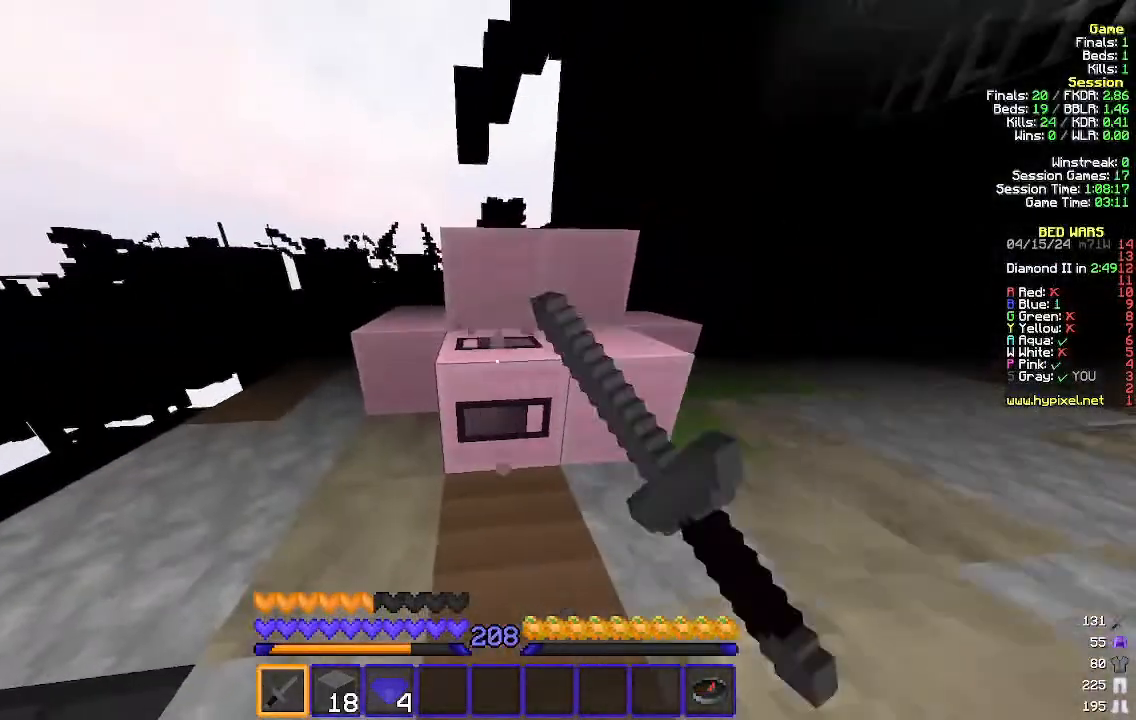
{"keys": [], "mouse": ["left"], "events": [[67, "s", "up"]]}
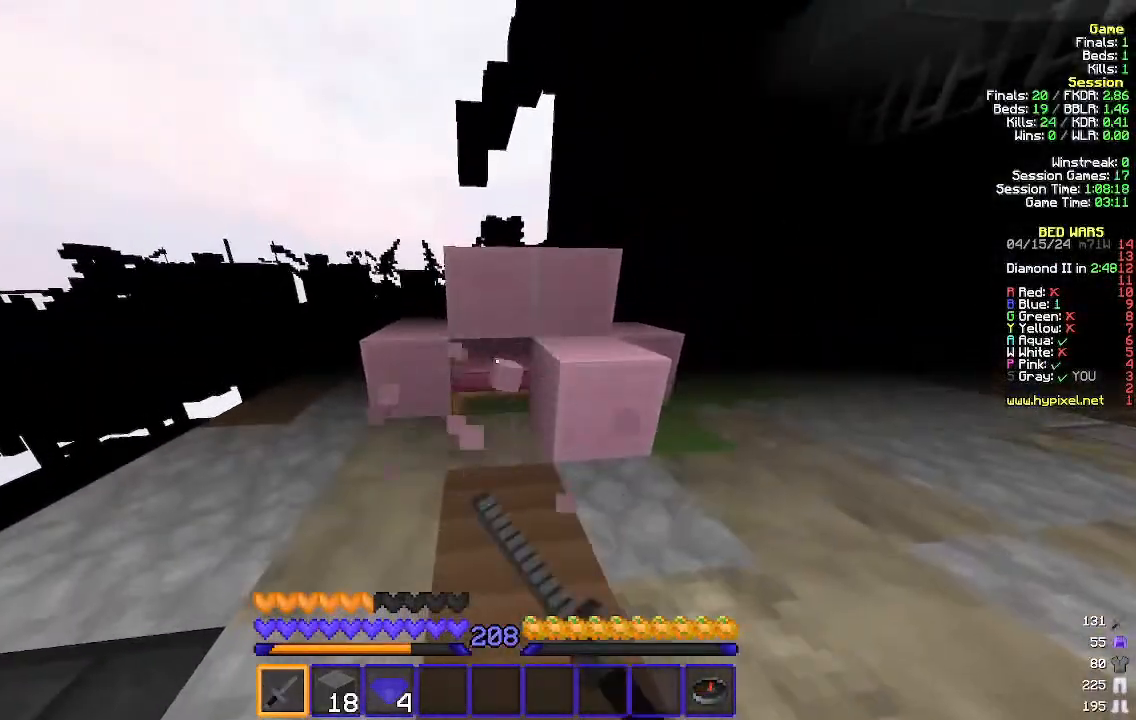
{"keys": ["d"], "mouse": ["left"], "events": [[433, "d", "down"]]}
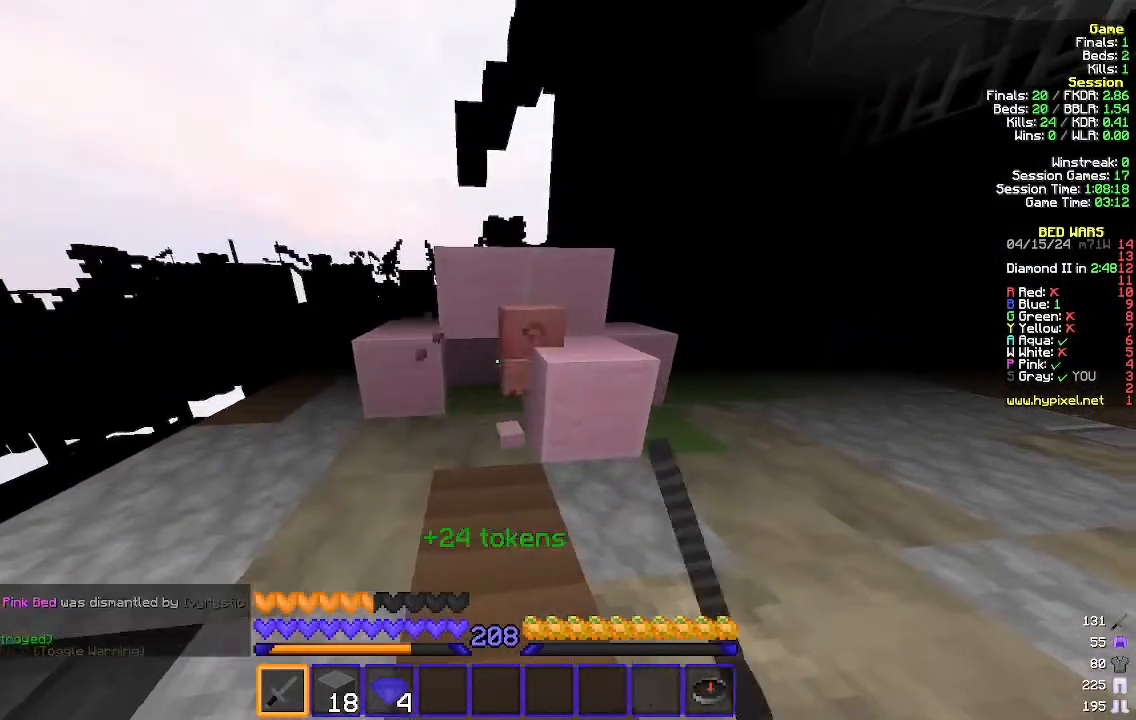
{"keys": ["w"], "mouse": [], "events": [[100, "w", "down"], [133, "mouse_left", "up"], [433, "d", "up"]]}
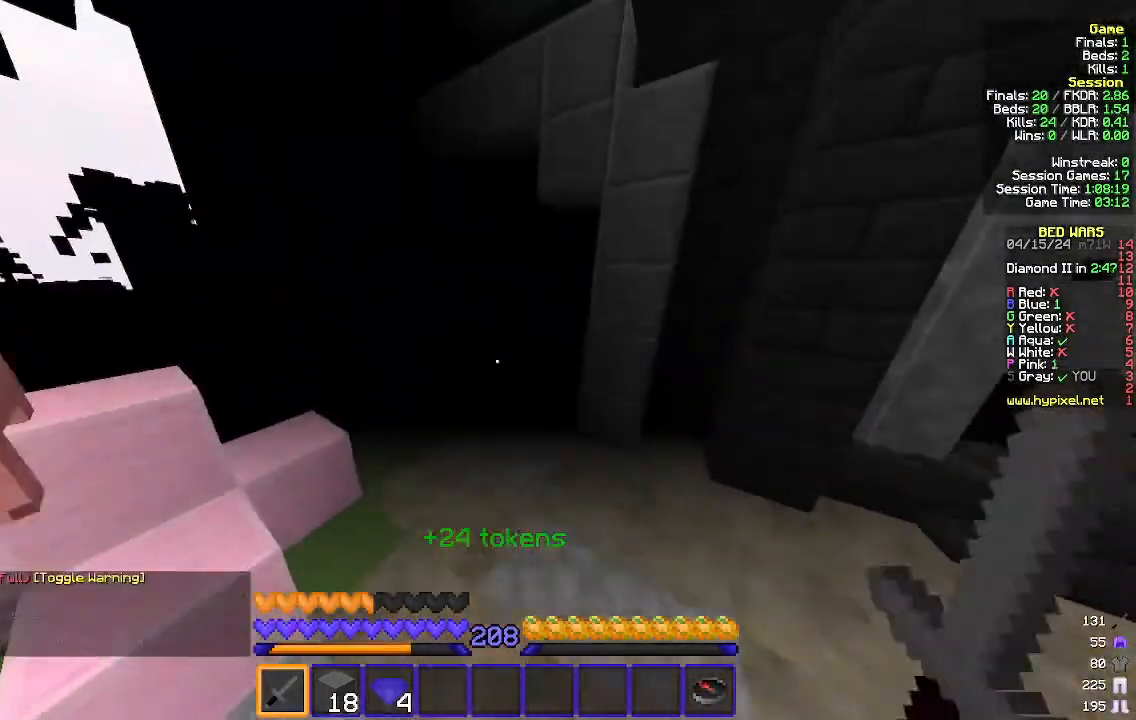
{"keys": ["w"], "mouse": [], "events": []}
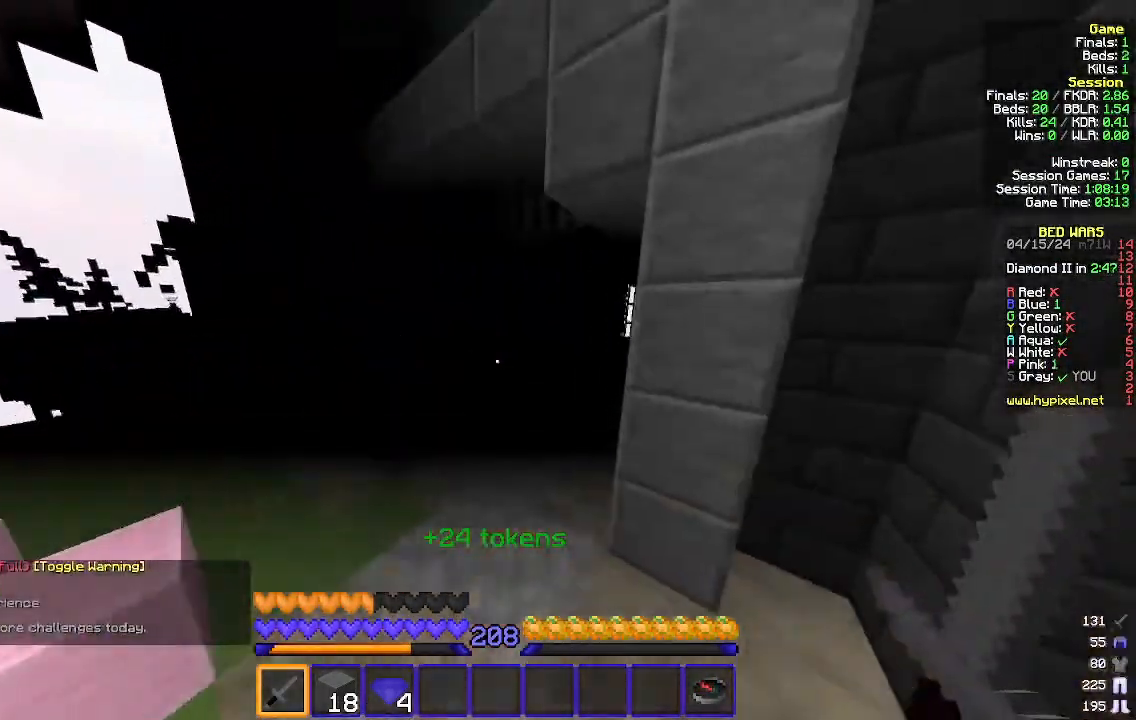
{"keys": ["w"], "mouse": [], "events": []}
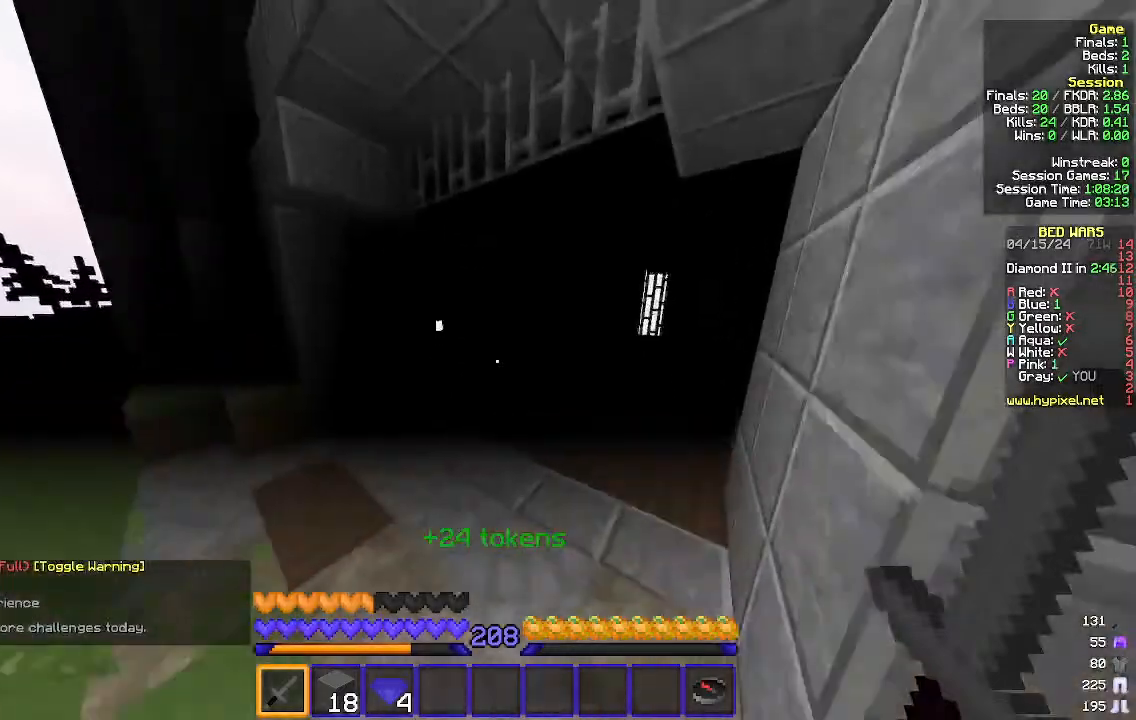
{"keys": ["w"], "mouse": [], "events": []}
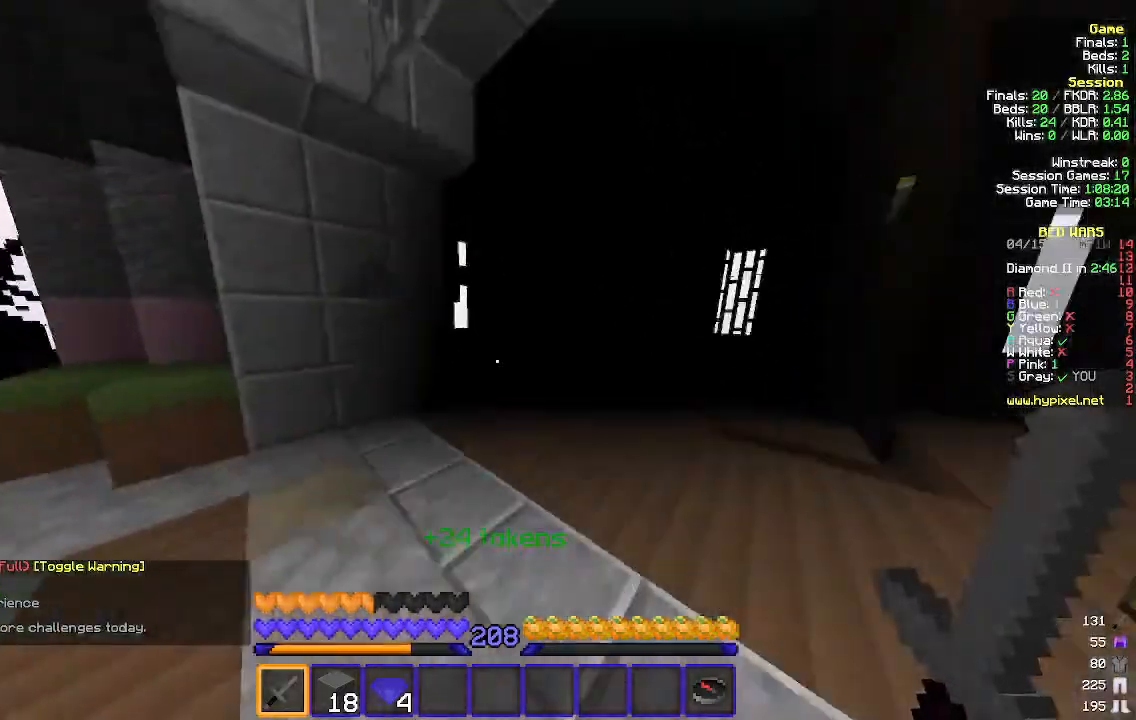
{"keys": ["w"], "mouse": [], "events": []}
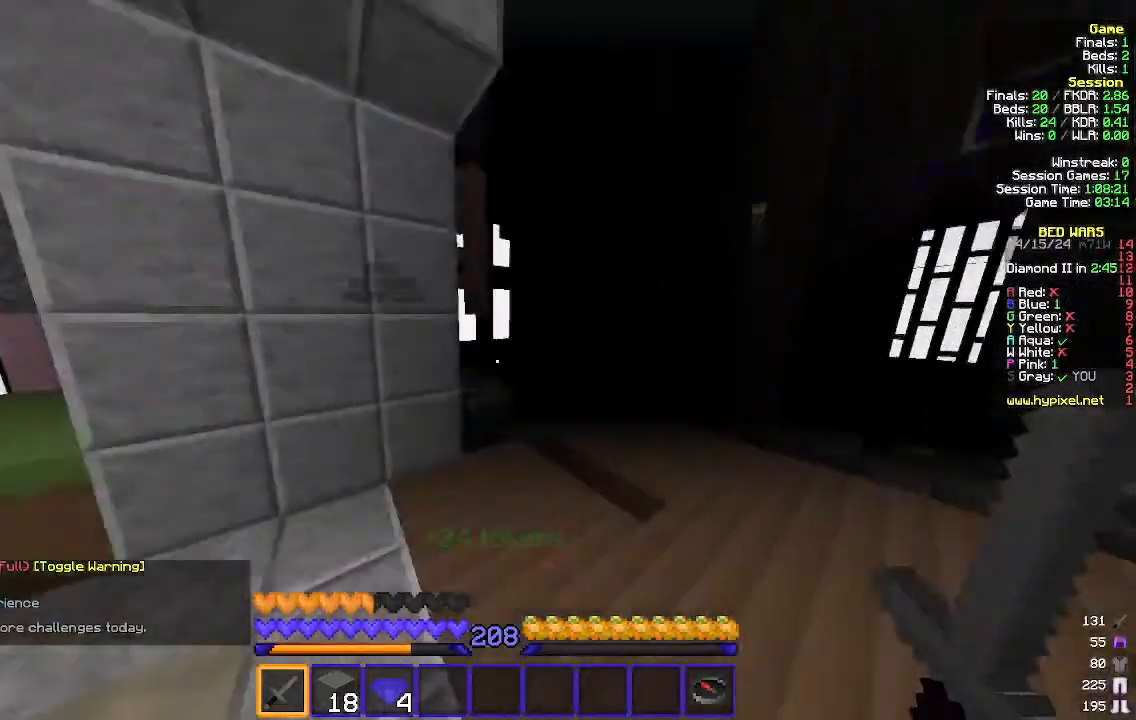
{"keys": ["d", "w"], "mouse": [], "events": [[100, "d", "down"]]}
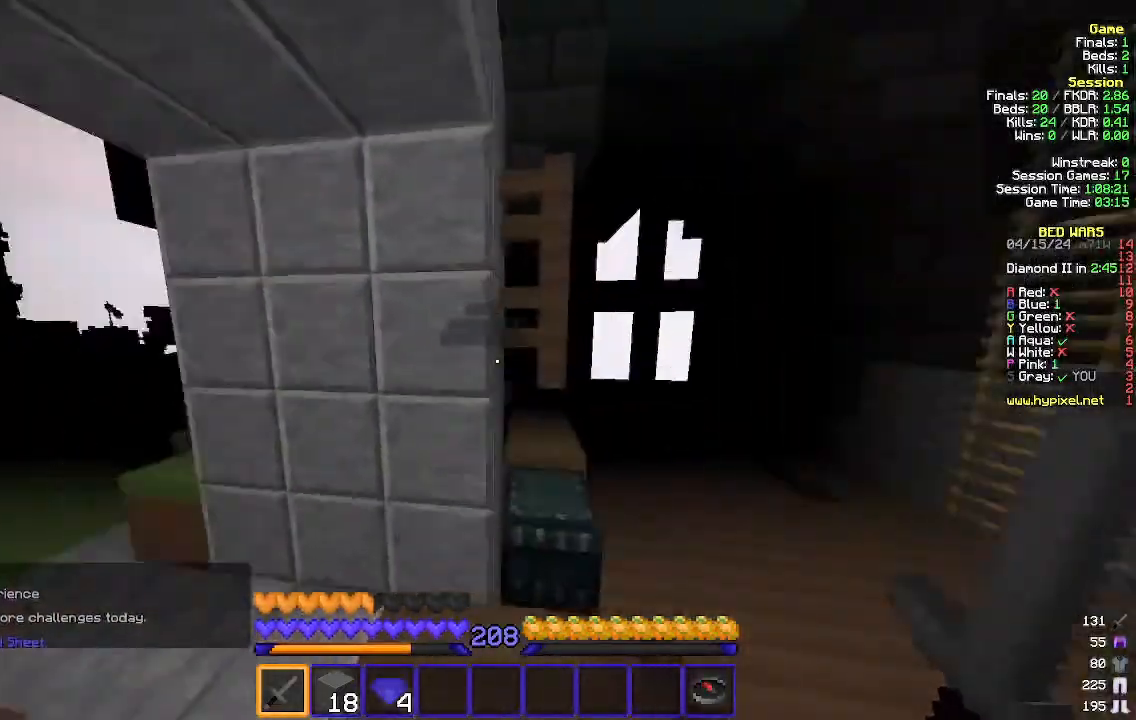
{"keys": ["w"], "mouse": ["right"], "events": [[500, "d", "up"], [500, "mouse_right", "down"]]}
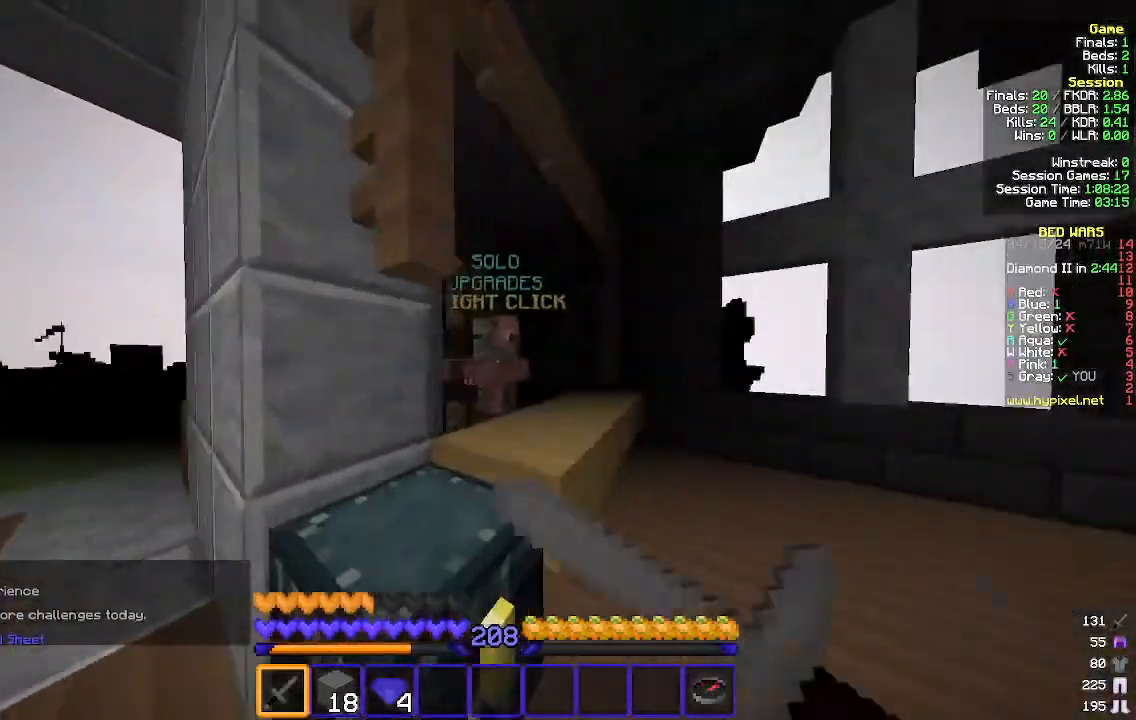
{"keys": [], "mouse": [], "events": [[100, "mouse_right", "up"], [100, "w", "up"]]}
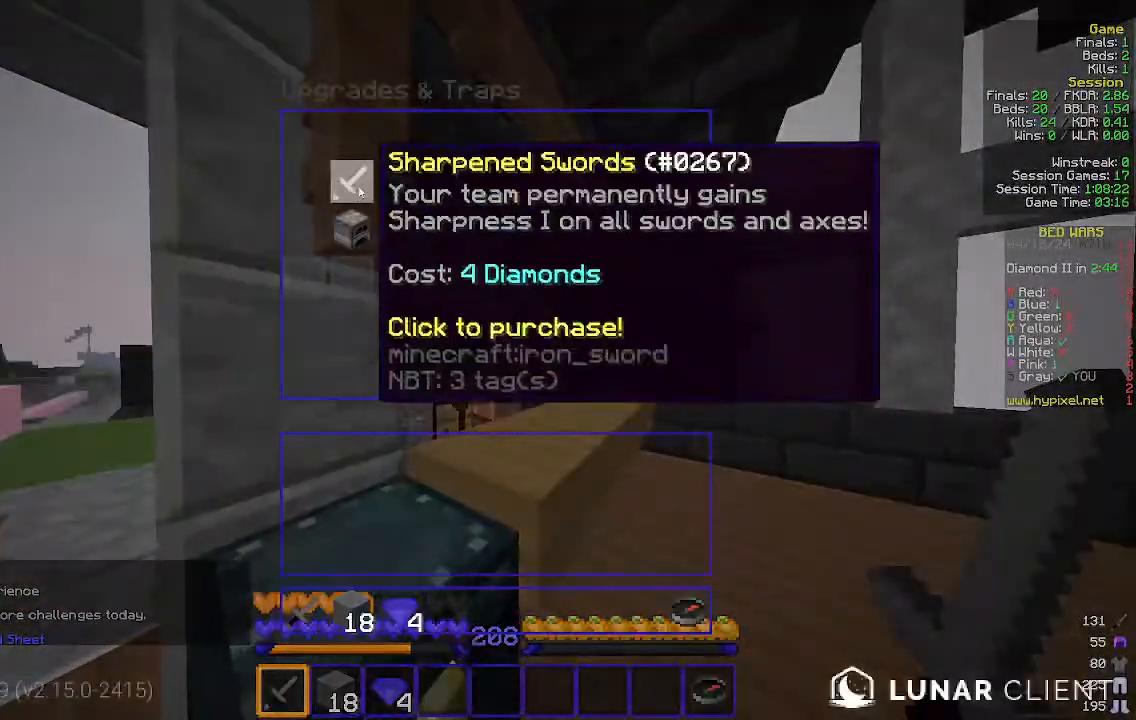
{"keys": [], "mouse": [], "events": []}
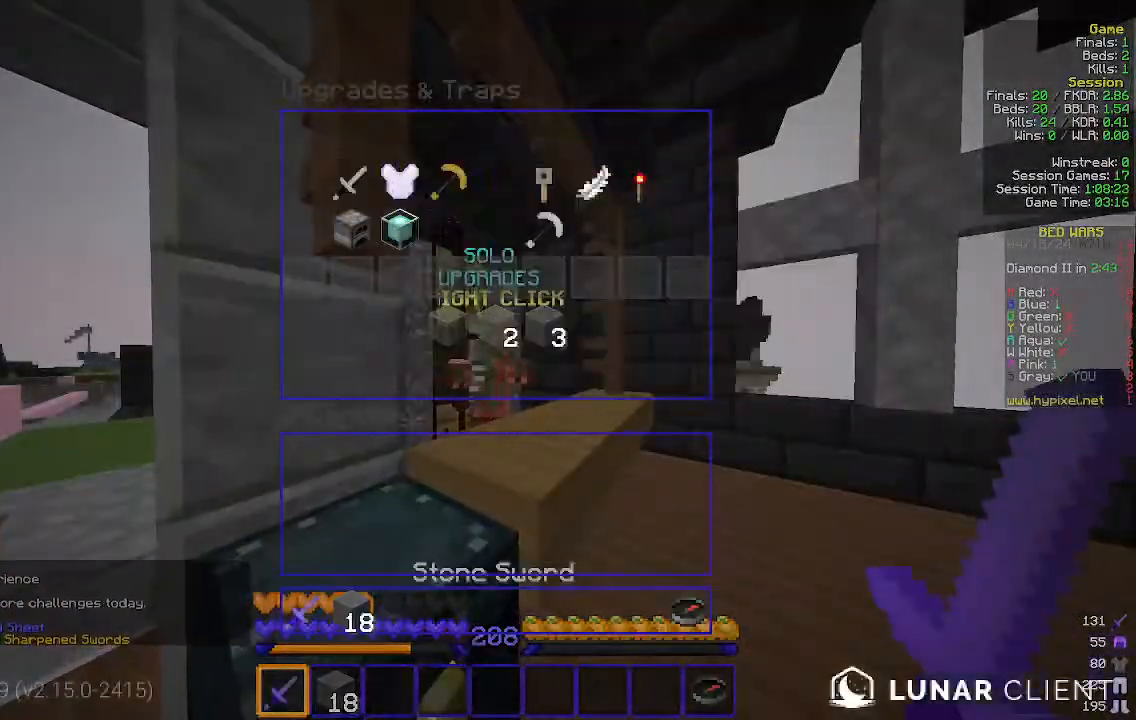
{"keys": ["d", "w"], "mouse": [], "events": [[367, "d", "down"], [500, "w", "down"]]}
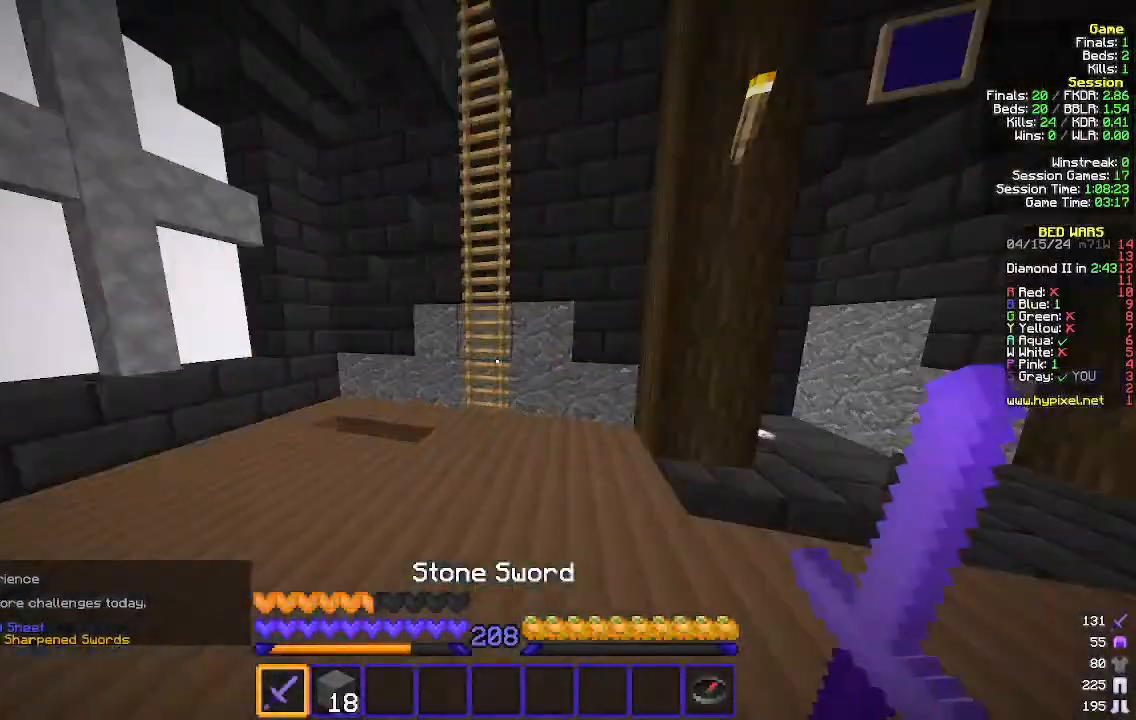
{"keys": ["d", "w"], "mouse": [], "events": [[33, "mouse_left", "down"], [433, "mouse_left", "up"]]}
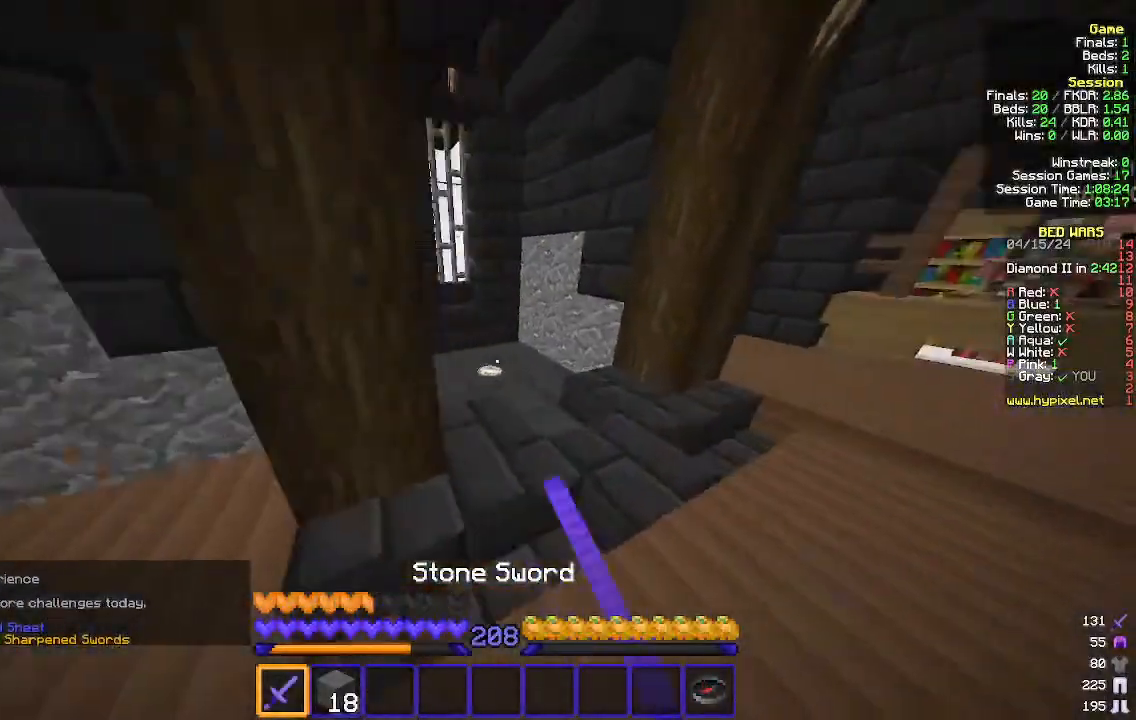
{"keys": ["d"], "mouse": [], "events": [[433, "w", "up"]]}
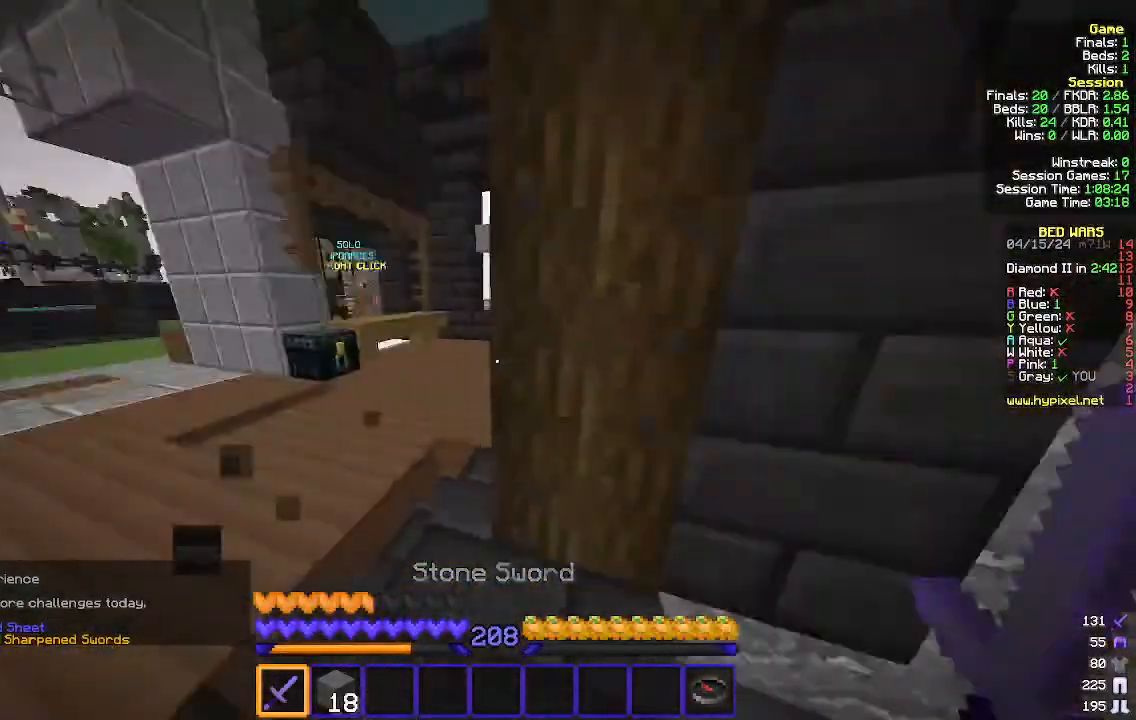
{"keys": ["a"], "mouse": [], "events": [[267, "a", "down"], [333, "d", "up"]]}
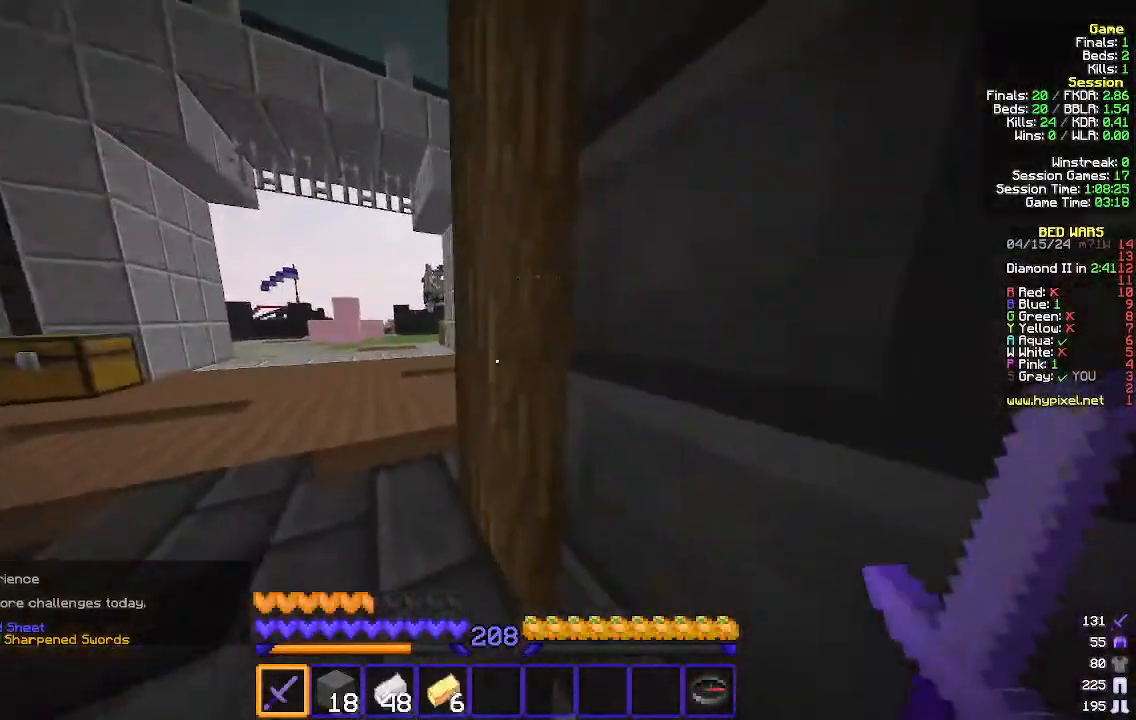
{"keys": ["a", "w"], "mouse": [], "events": [[67, "w", "down"]]}
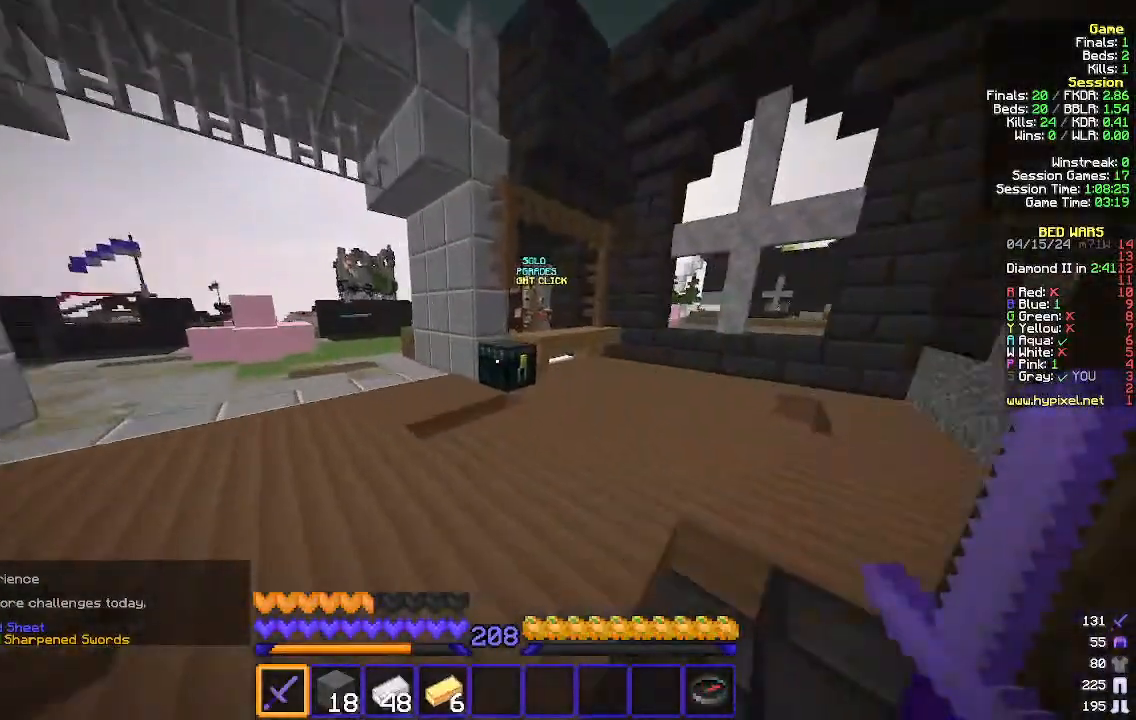
{"keys": [], "mouse": [], "events": [[267, "a", "up"], [333, "mouse_right", "down"], [367, "w", "up"], [467, "mouse_right", "up"]]}
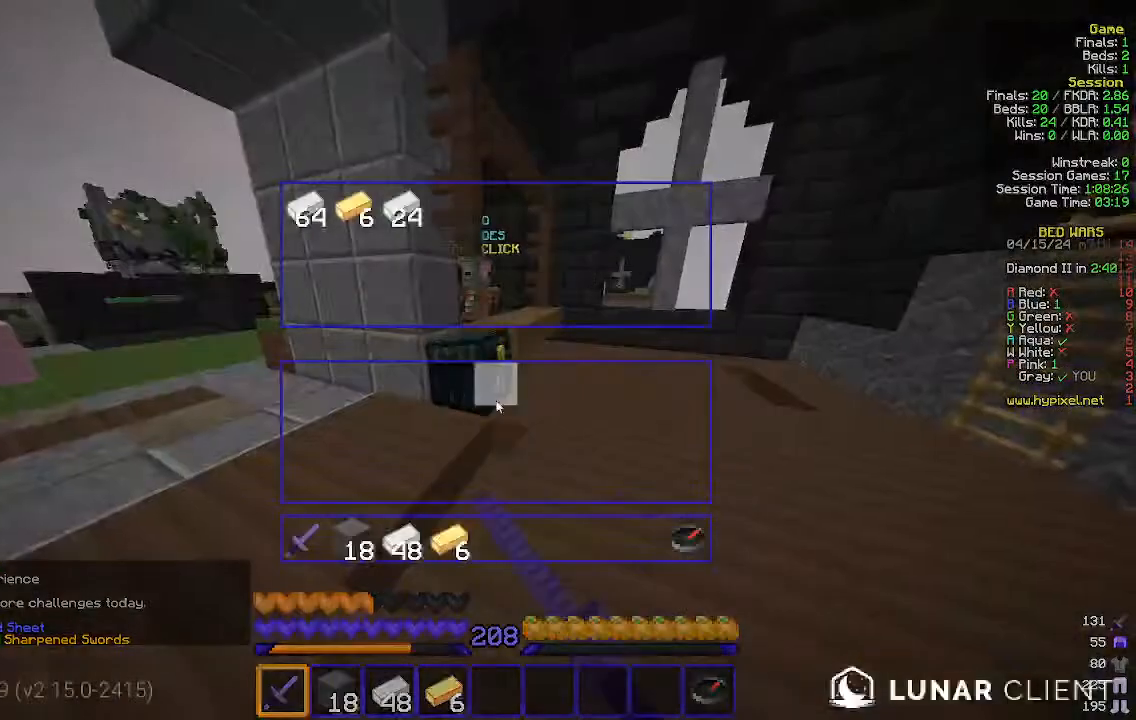
{"keys": [], "mouse": [], "events": []}
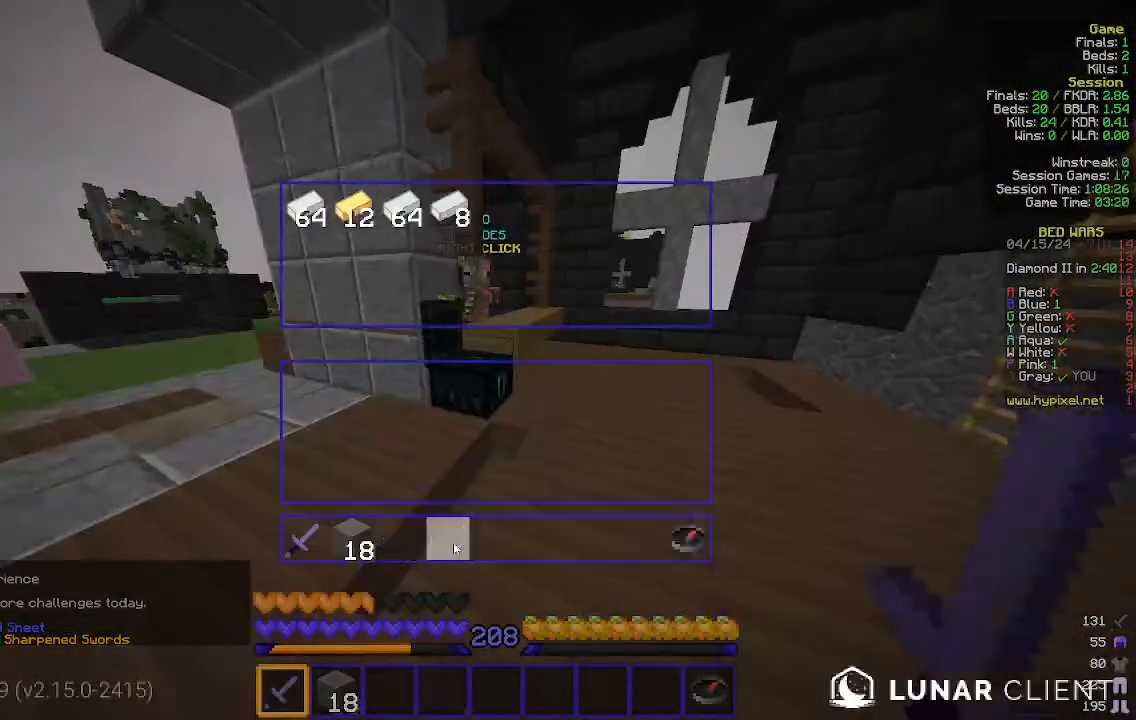
{"keys": ["a", "w"], "mouse": [], "events": [[33, "mouse_left", "down"], [100, "mouse_left", "up"], [133, "w", "down"], [167, "a", "down"]]}
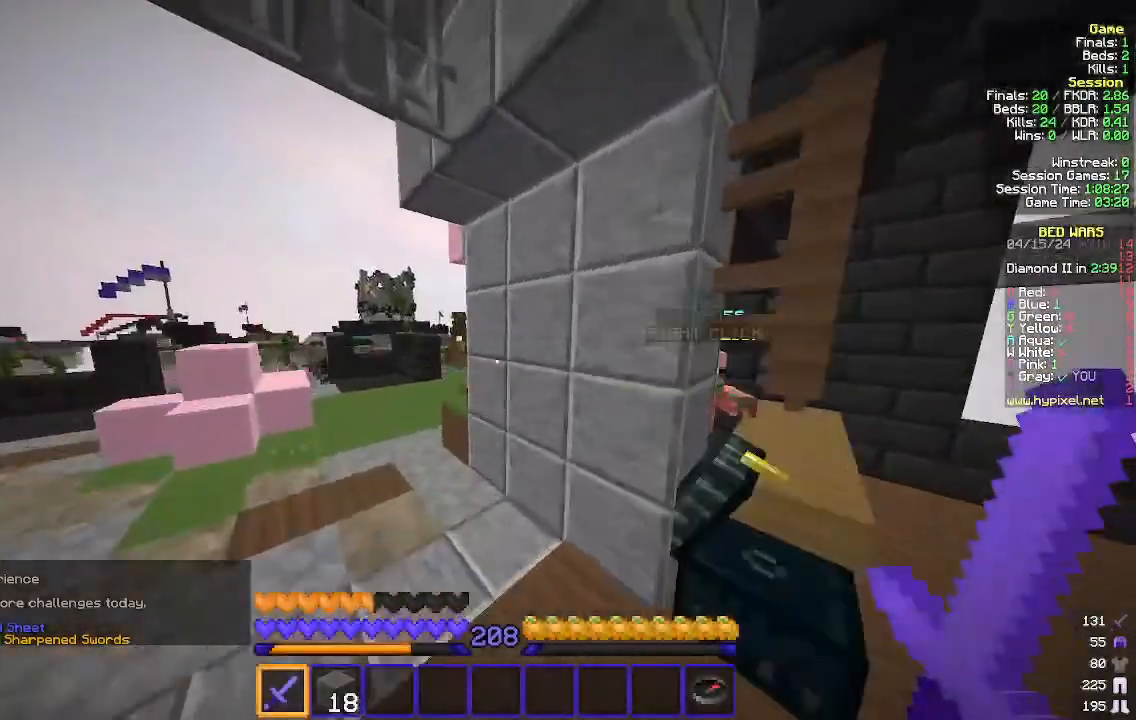
{"keys": ["a", "w"], "mouse": [], "events": []}
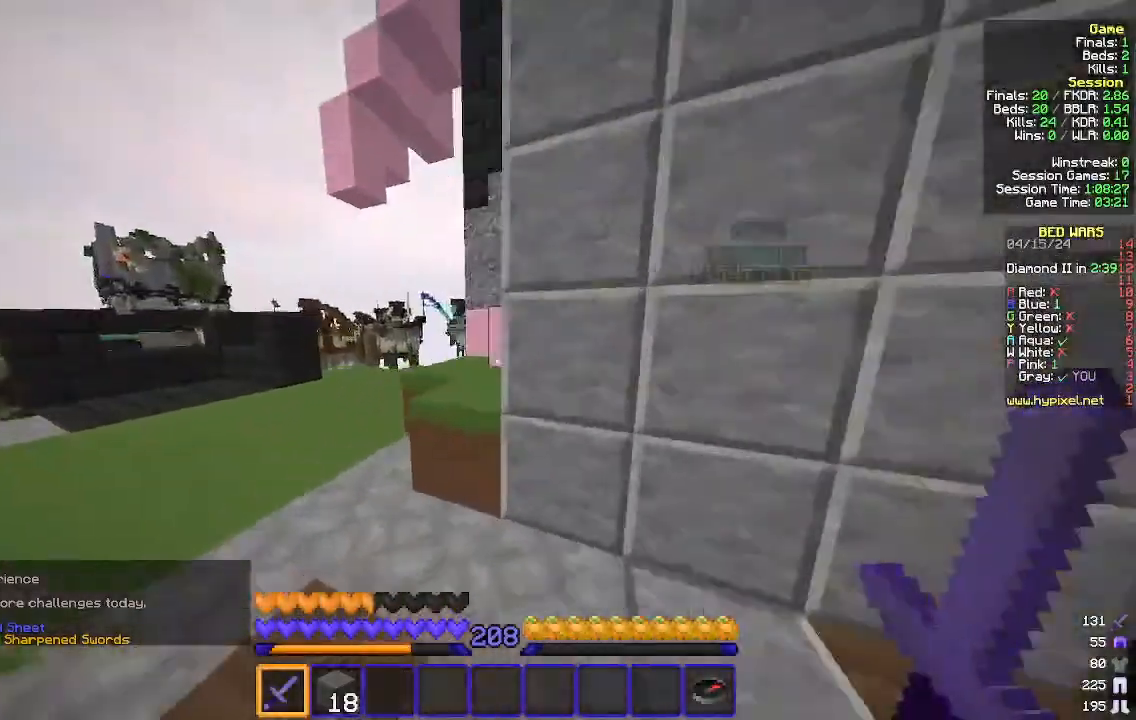
{"keys": ["a", "w"], "mouse": [], "events": [[200, "mouse_left", "down"], [333, "mouse_left", "up"]]}
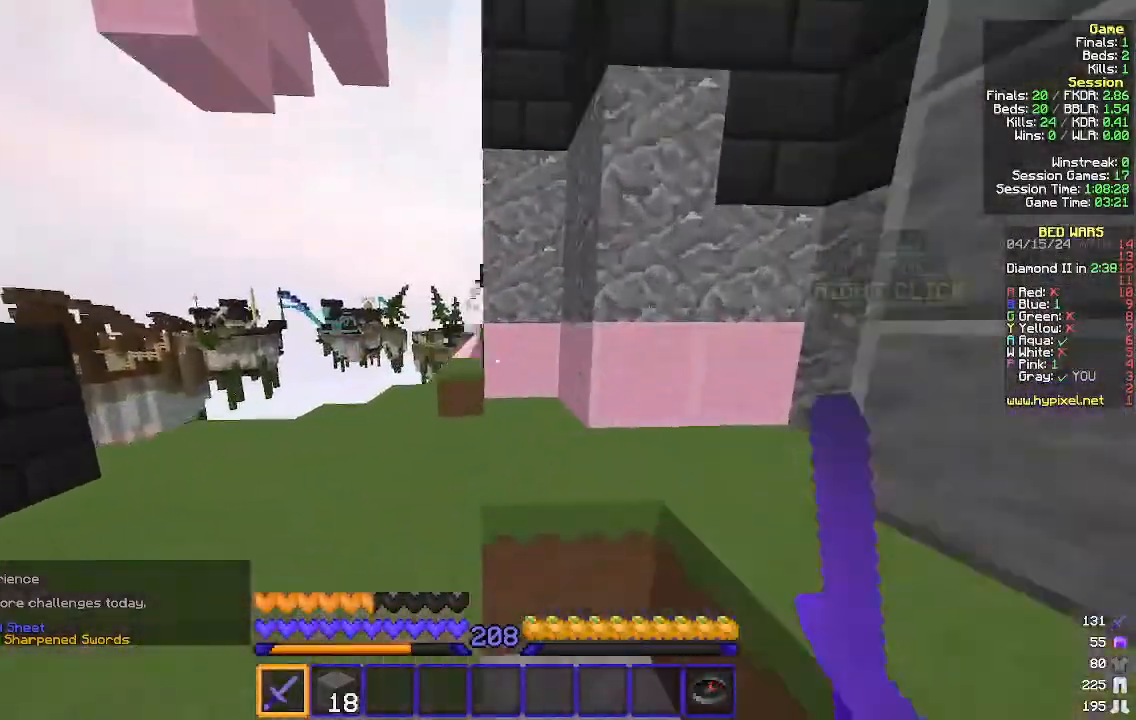
{"keys": ["a", "w"], "mouse": [], "events": [[167, "a", "up"], [167, "d", "down"], [400, "d", "up"], [467, "a", "down"]]}
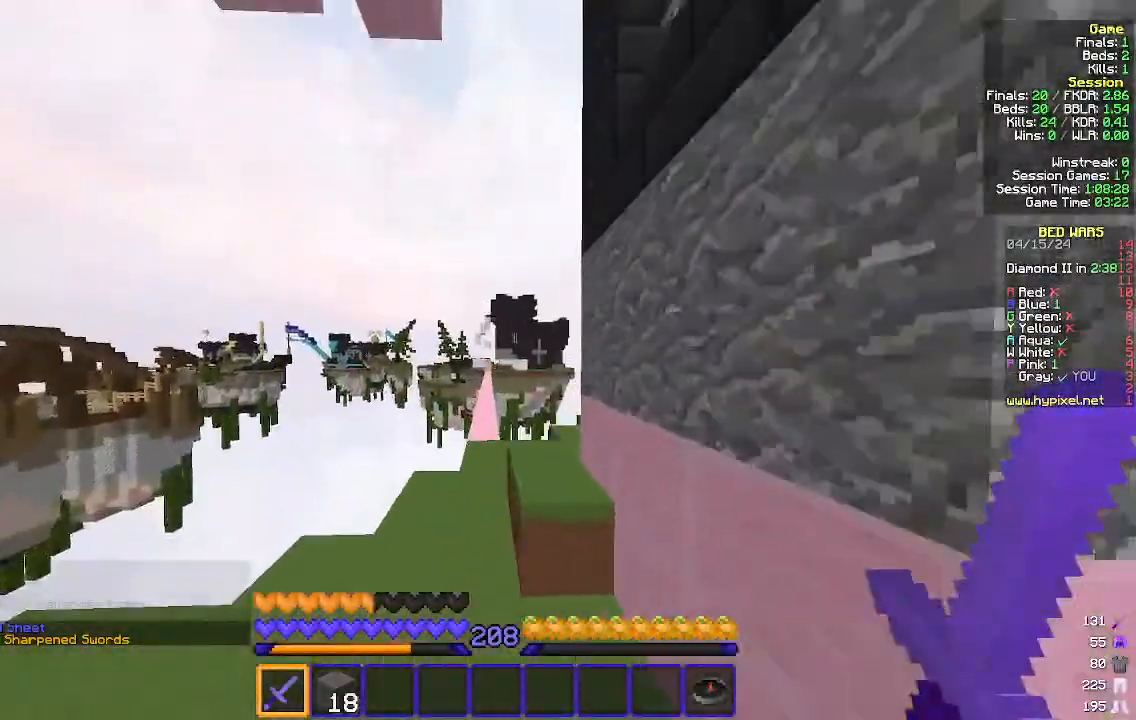
{"keys": ["w"], "mouse": [], "events": [[67, "a", "up"]]}
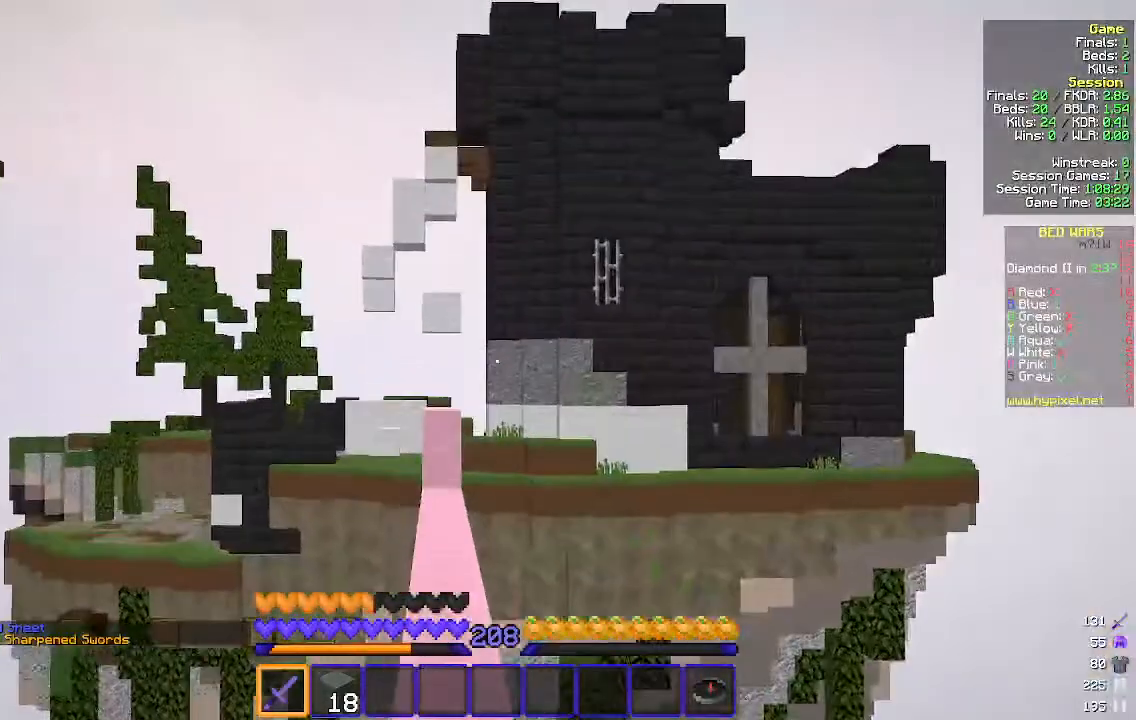
{"keys": ["w"], "mouse": [], "events": []}